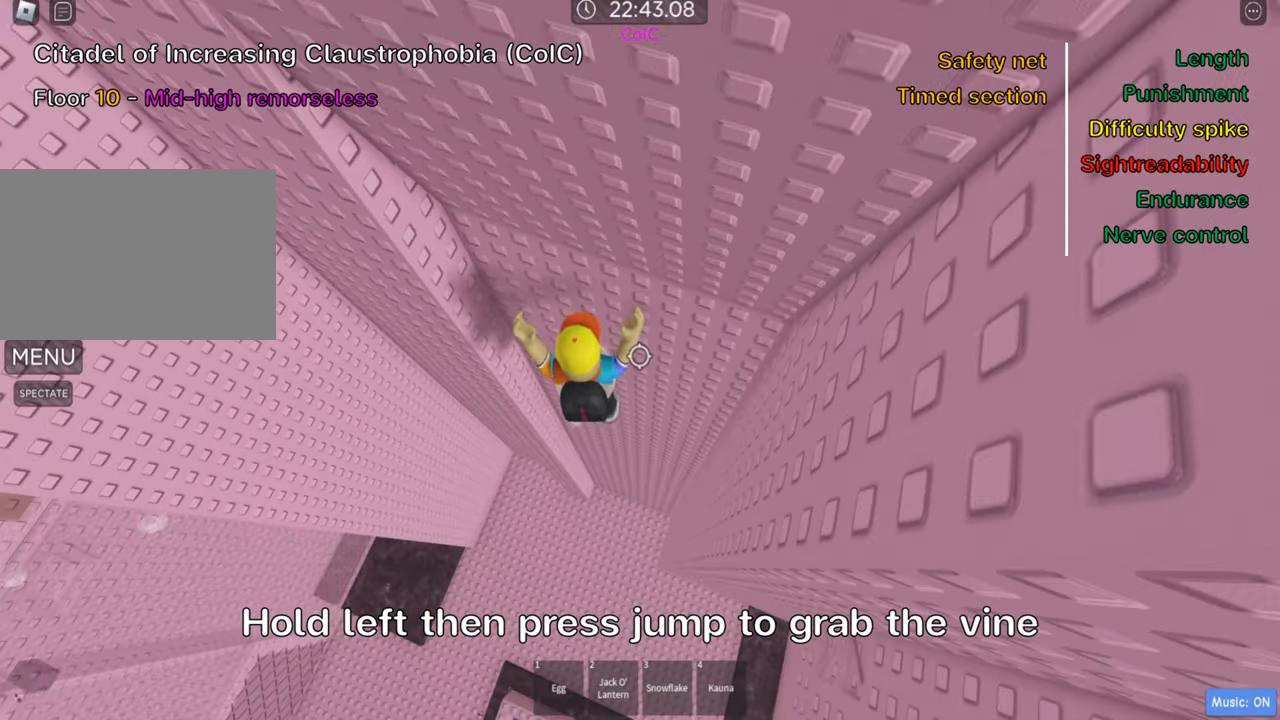
Gameplay with keyboard; each line is a JSON object with the keys held at the frame after it. "events" lists presses ("down") and releases ("up") of ".", "a", "comma", "ctrl", "d", "e", "f", "s", "shift", "space", "tab" and "w" between this image and that frame as [ms after this image, input, new state], when the widget could be followed in between. No other keys are recorded. Mouse input is not recorded.
{"keys": ["a"], "events": [[100, "space", "down"], [250, "space", "up"]]}
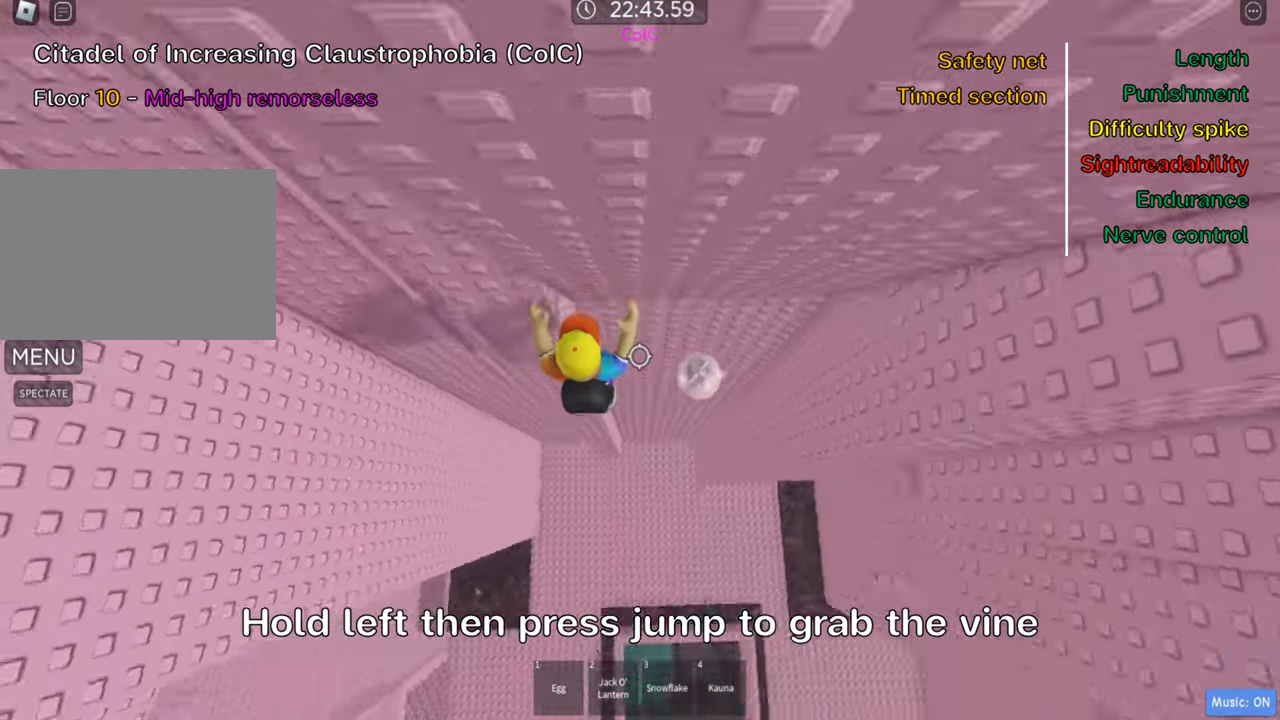
{"keys": [], "events": [[433, "a", "up"]]}
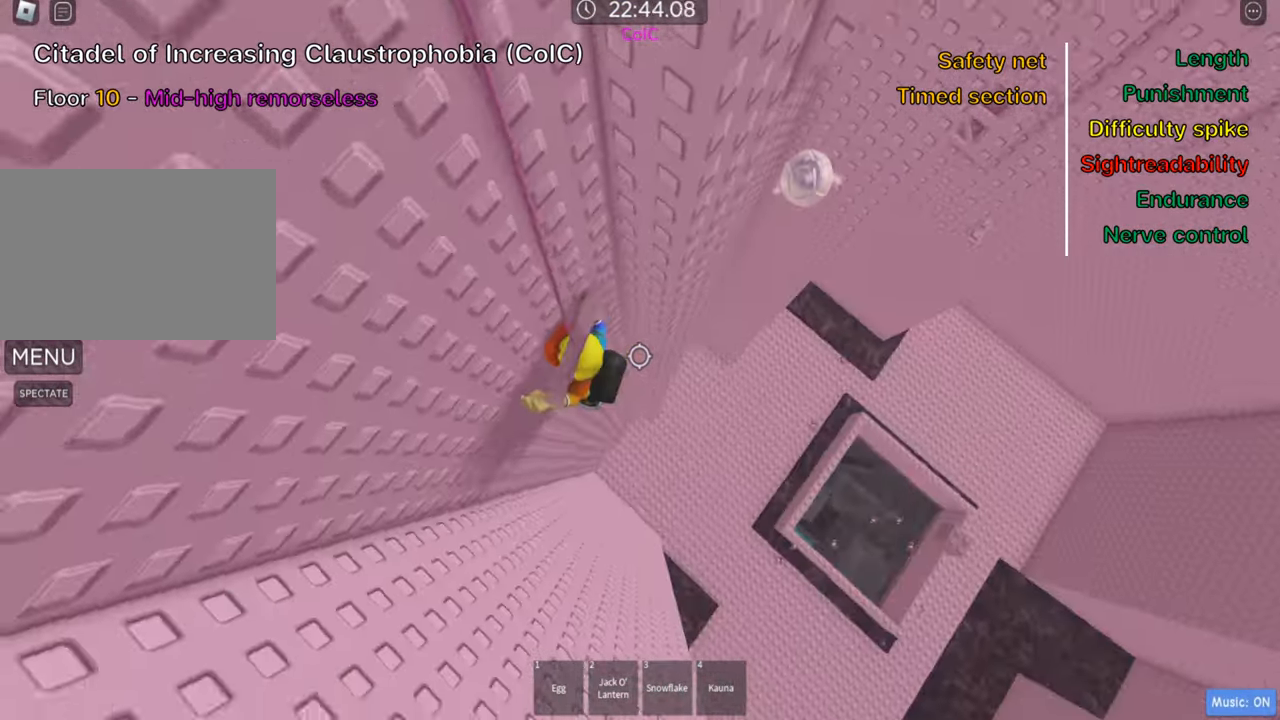
{"keys": ["a"], "events": [[250, "s", "down"], [316, "a", "down"], [450, "s", "up"]]}
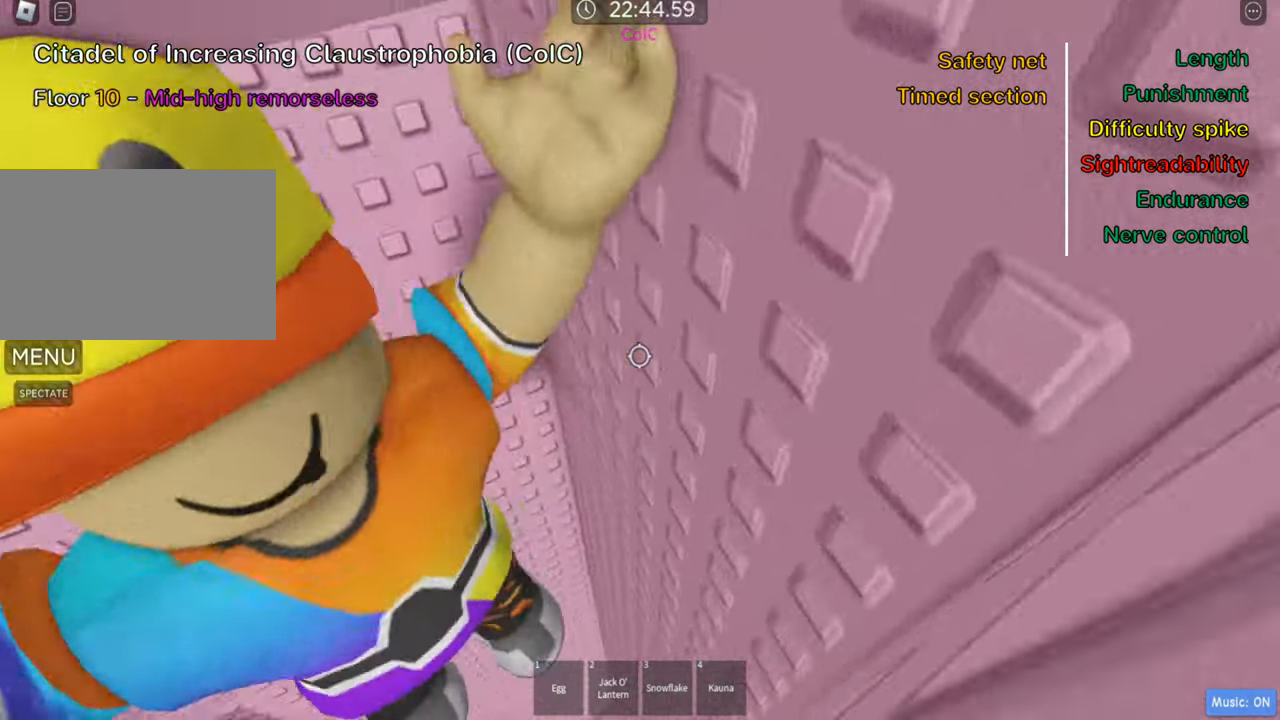
{"keys": ["a"], "events": []}
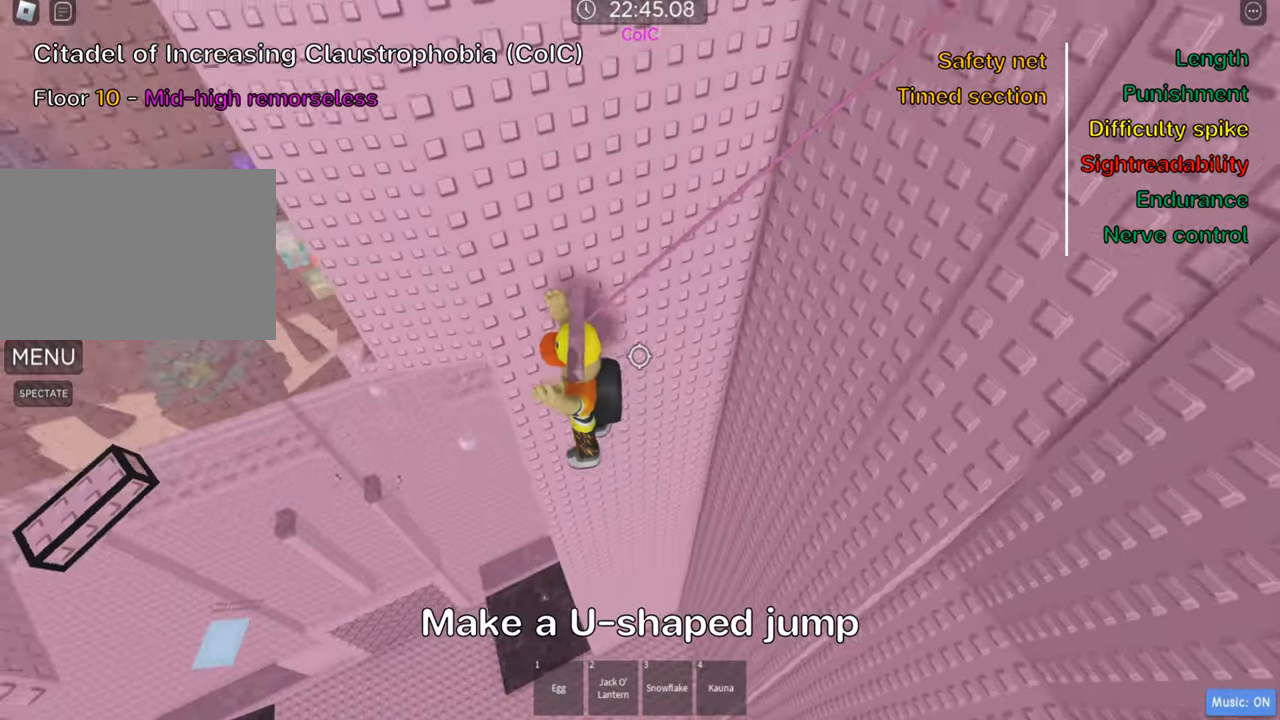
{"keys": [], "events": [[316, "a", "up"]]}
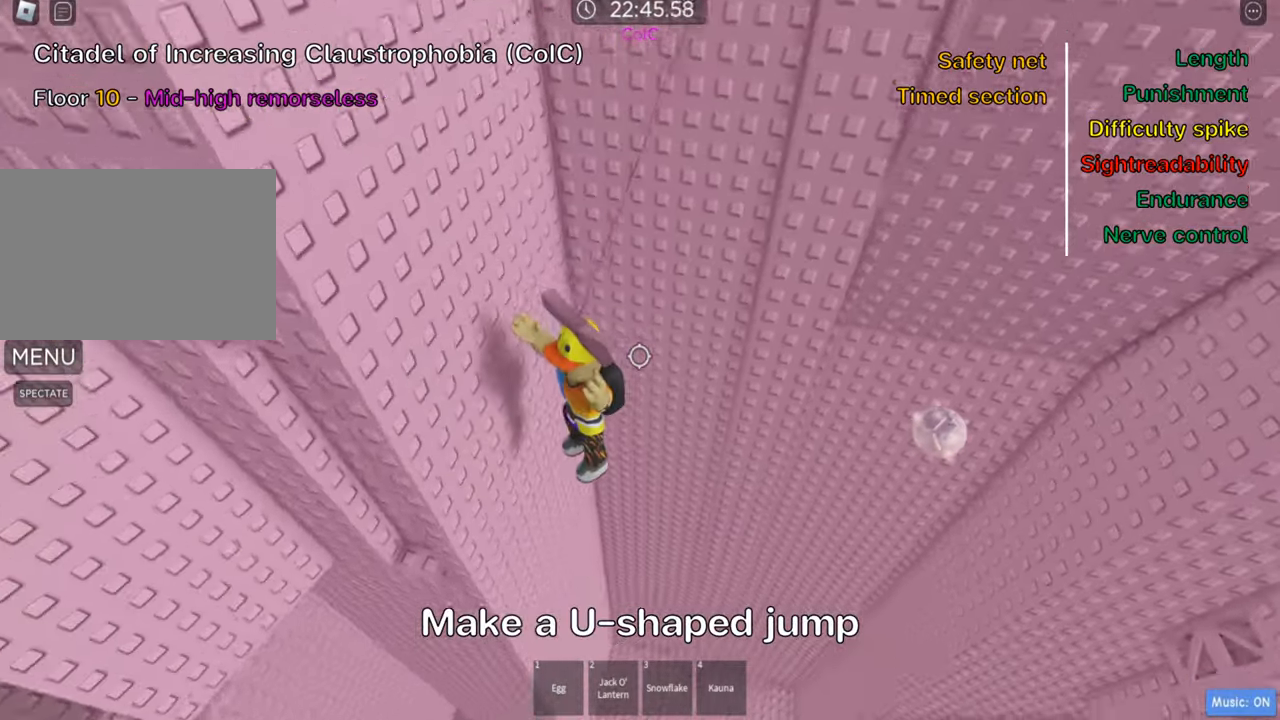
{"keys": ["a"], "events": [[166, "d", "down"], [266, "d", "up"], [466, "a", "down"]]}
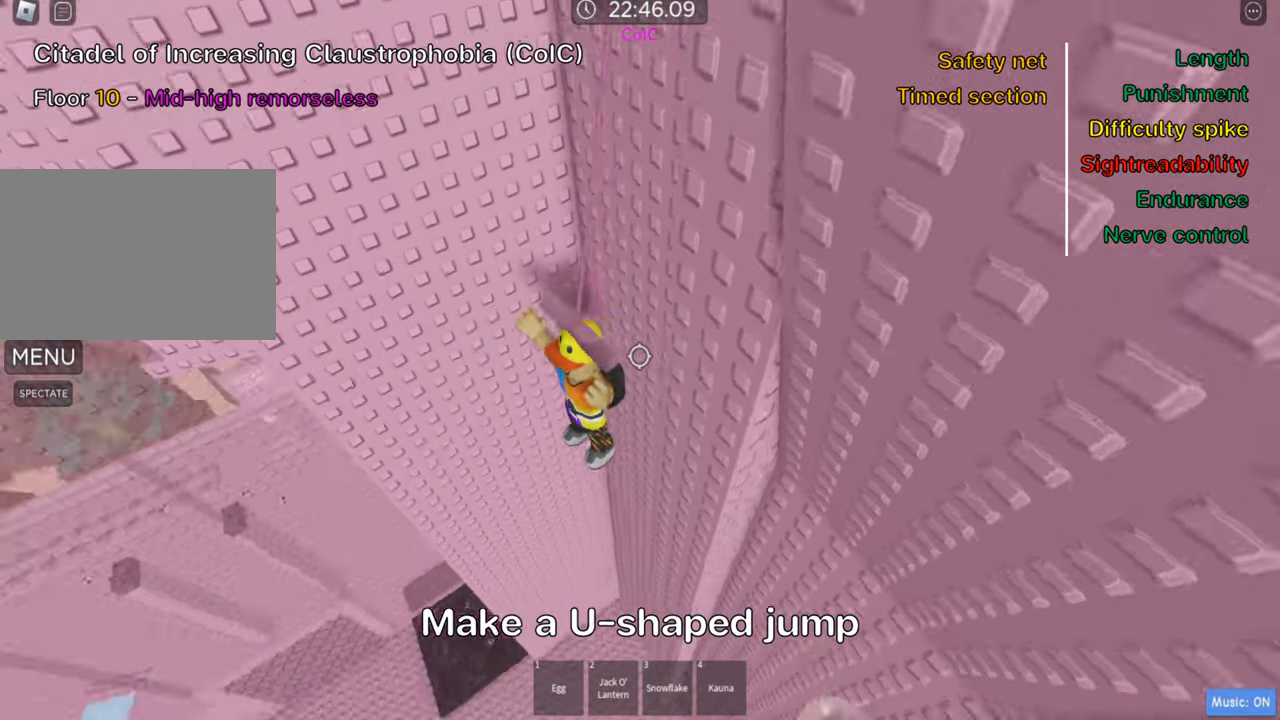
{"keys": ["a"], "events": []}
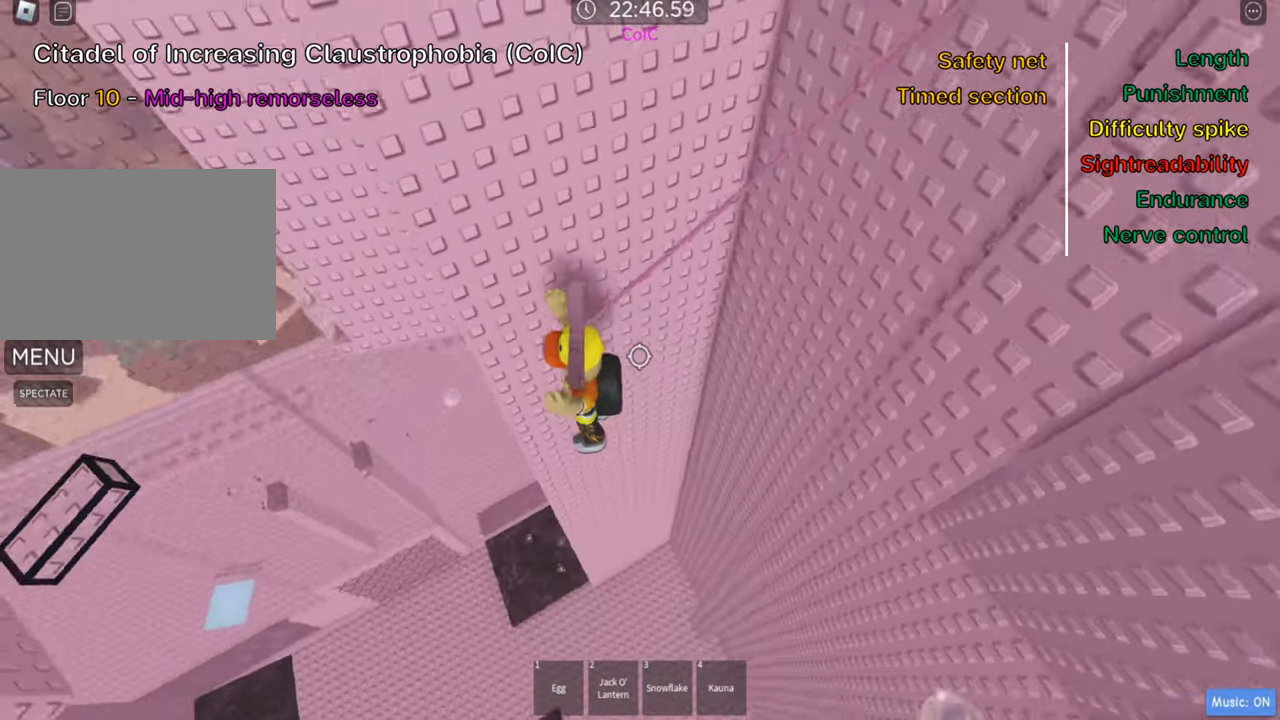
{"keys": ["a", "w"], "events": [[50, "space", "down"], [183, "space", "up"], [433, "w", "down"]]}
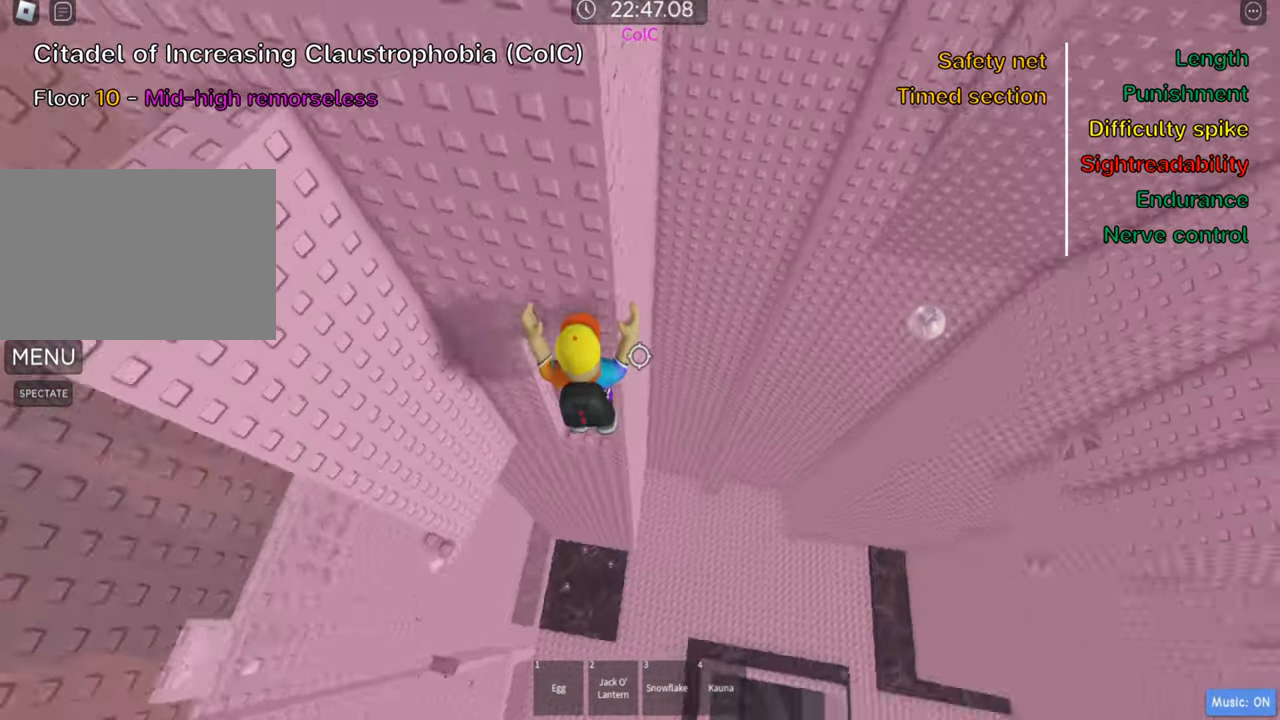
{"keys": ["a", "w"], "events": []}
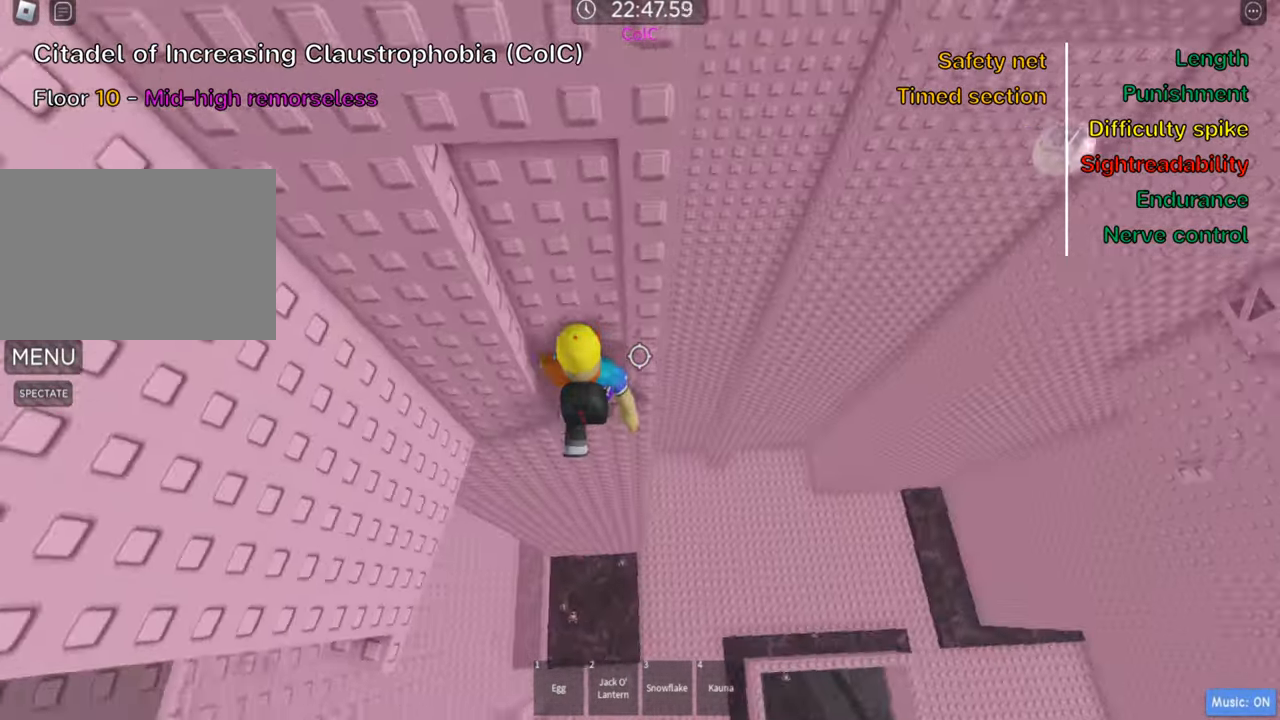
{"keys": [], "events": [[100, "a", "up"], [183, "w", "up"], [416, "w", "down"], [500, "w", "up"]]}
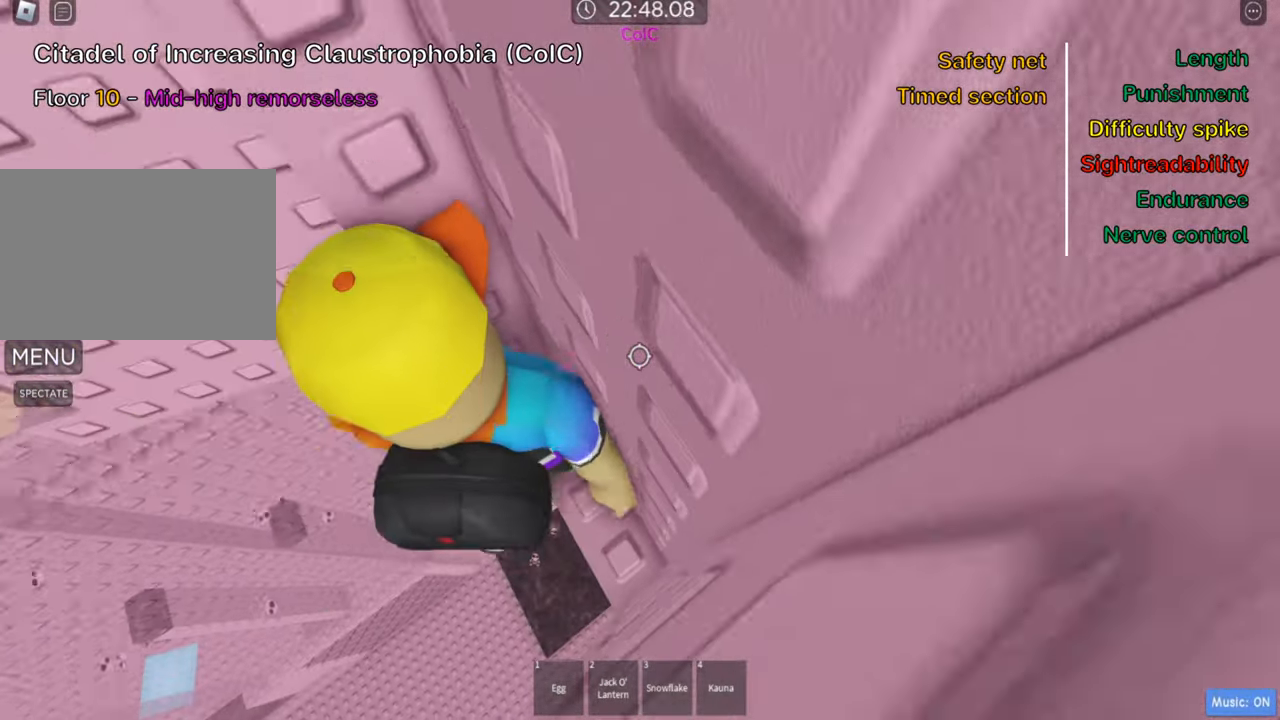
{"keys": ["a"], "events": [[133, "a", "down"], [250, "space", "down"], [366, "space", "up"]]}
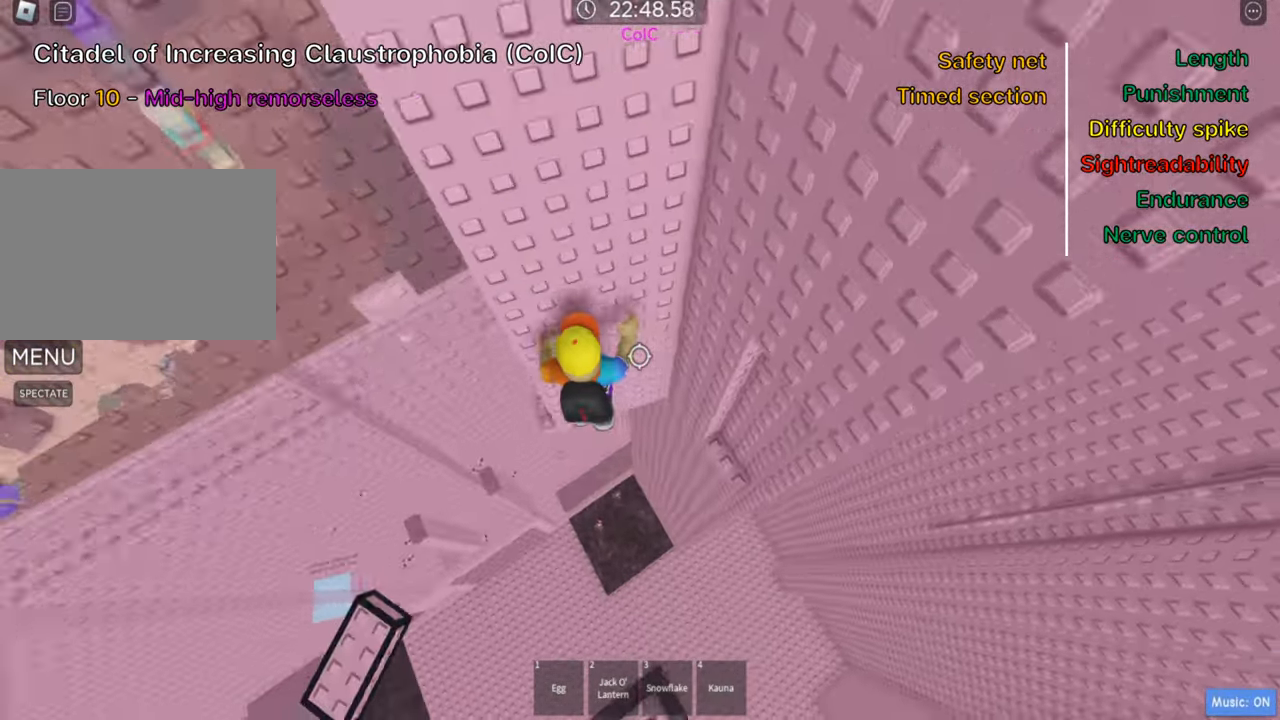
{"keys": [], "events": [[116, "w", "down"], [267, "a", "up"], [417, "w", "up"]]}
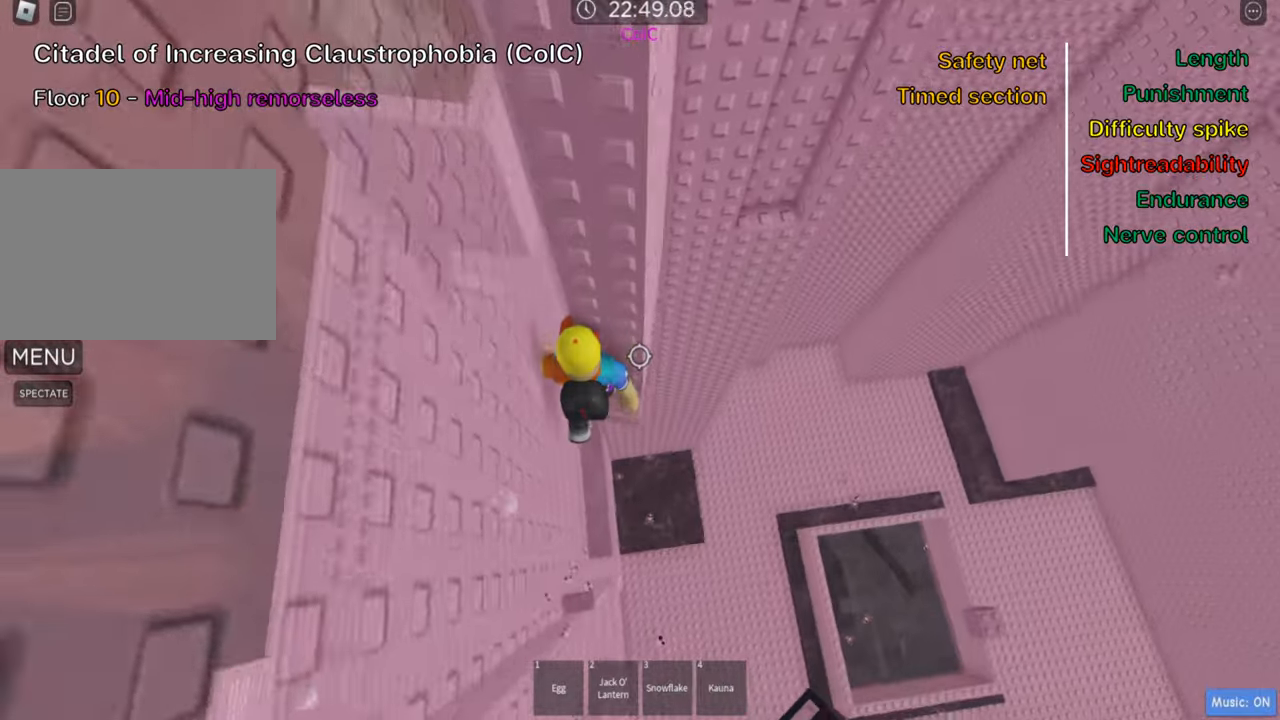
{"keys": [], "events": [[233, "w", "down"], [283, "w", "up"], [367, "shift", "down"], [483, "shift", "up"]]}
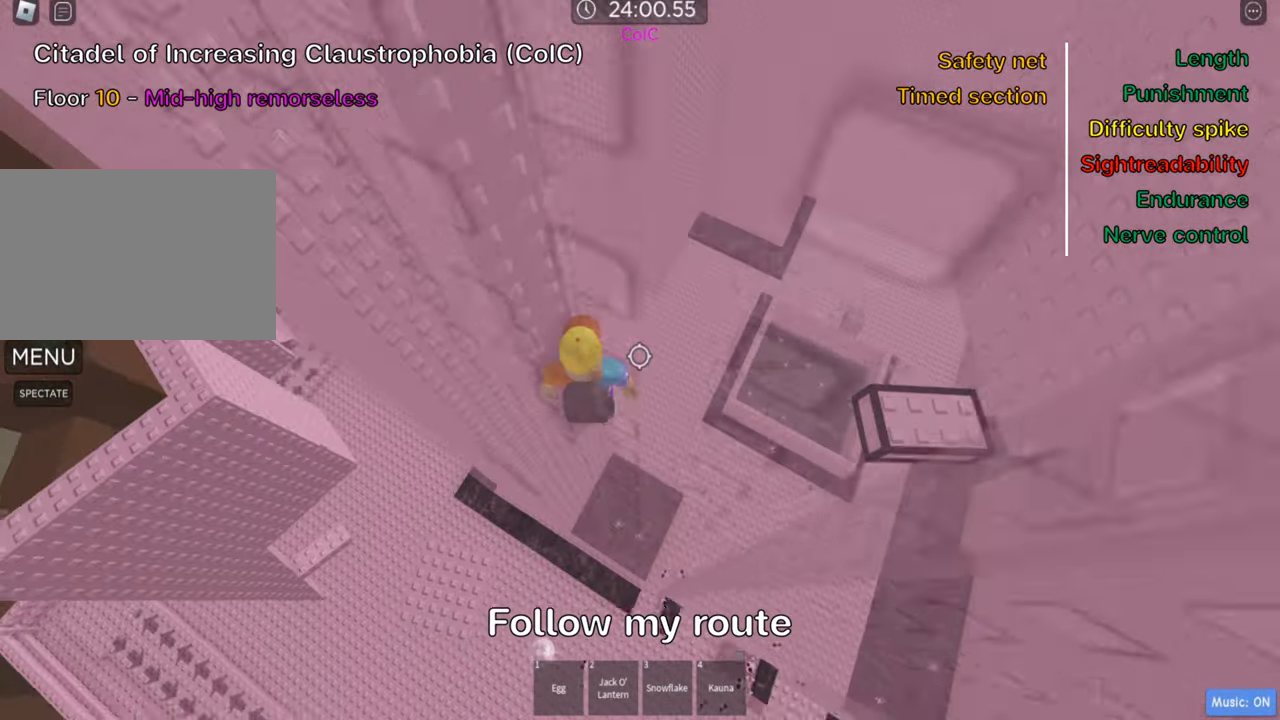
{"keys": ["d"], "events": [[117, "d", "down"], [233, "space", "down"], [383, "space", "up"]]}
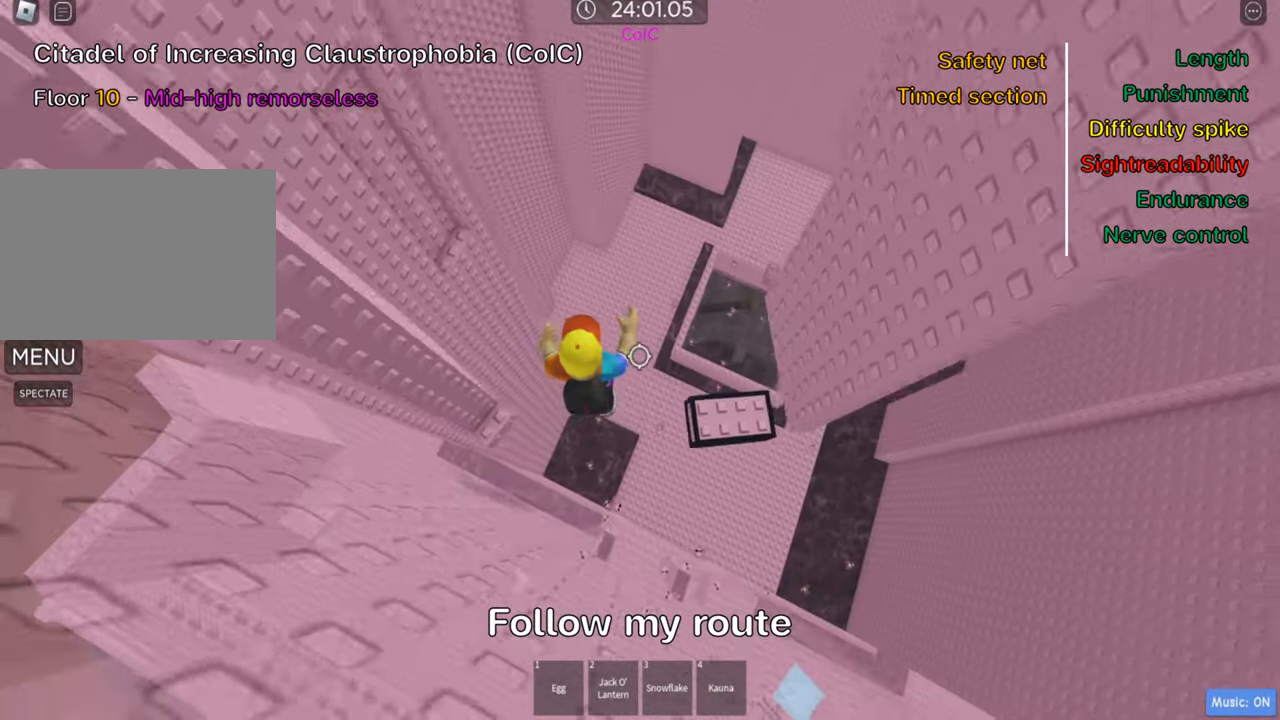
{"keys": [], "events": [[450, "d", "up"]]}
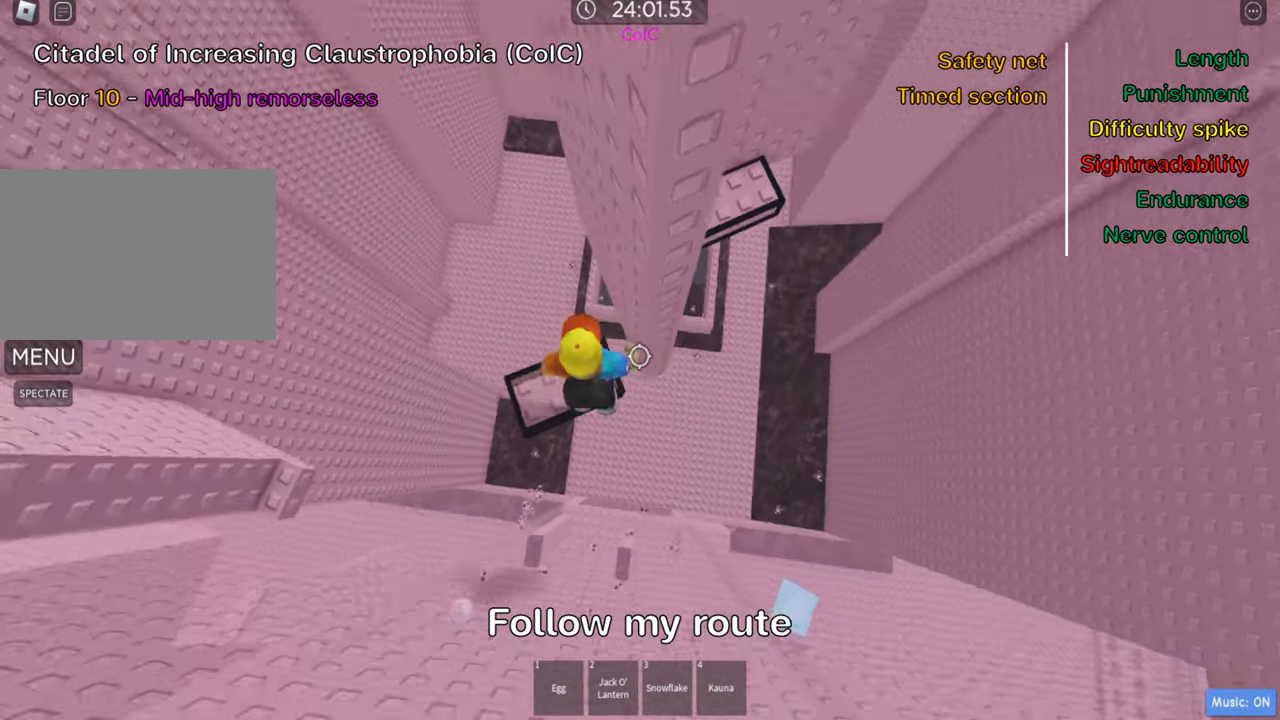
{"keys": ["d"], "events": [[200, "d", "down"], [333, "space", "down"], [483, "space", "up"]]}
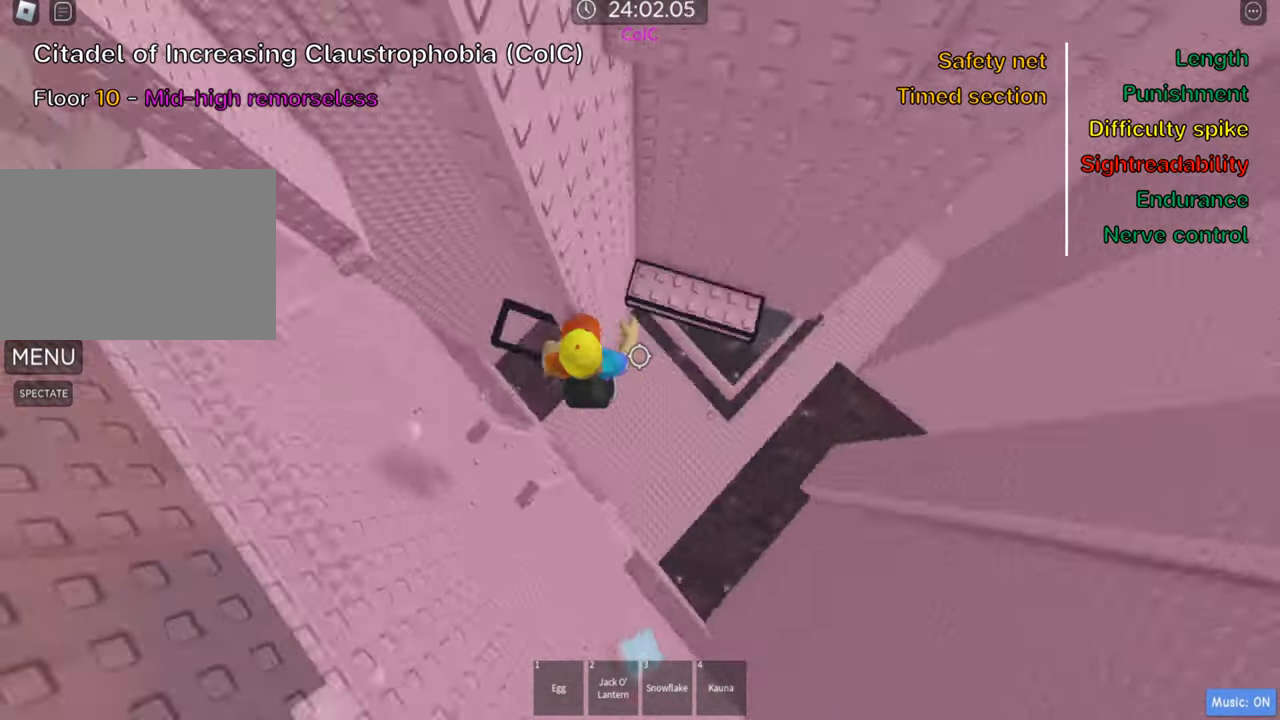
{"keys": ["d", "w"], "events": [[267, "w", "down"]]}
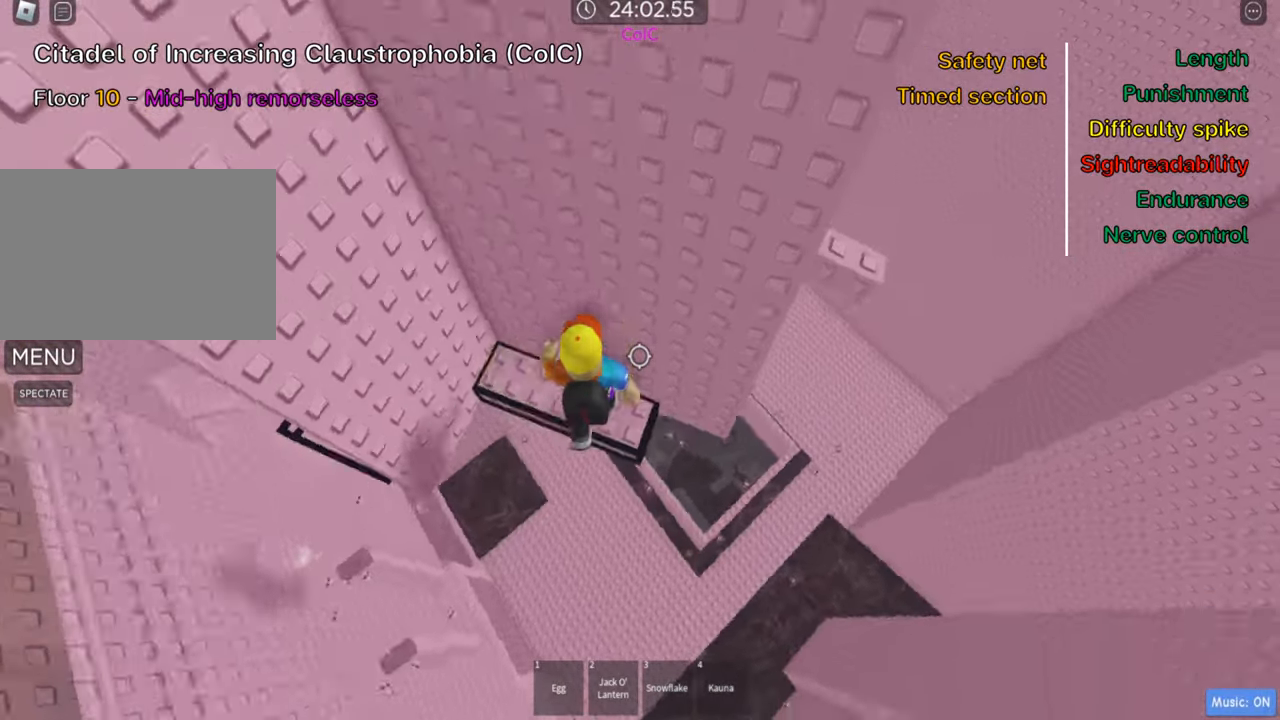
{"keys": ["d", "space"], "events": [[83, "w", "up"], [133, "d", "up"], [333, "d", "down"], [467, "space", "down"]]}
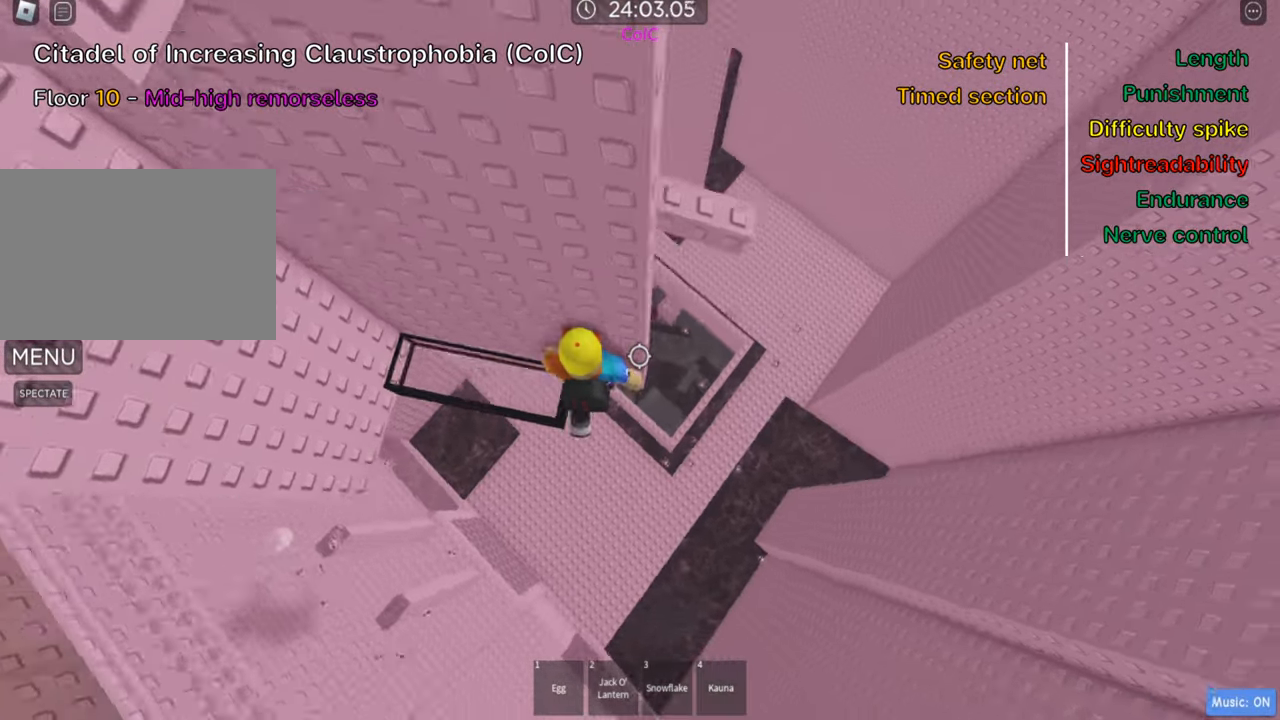
{"keys": ["shift"], "events": [[100, "space", "up"], [217, "w", "down"], [417, "d", "up"], [433, "w", "up"], [500, "shift", "down"]]}
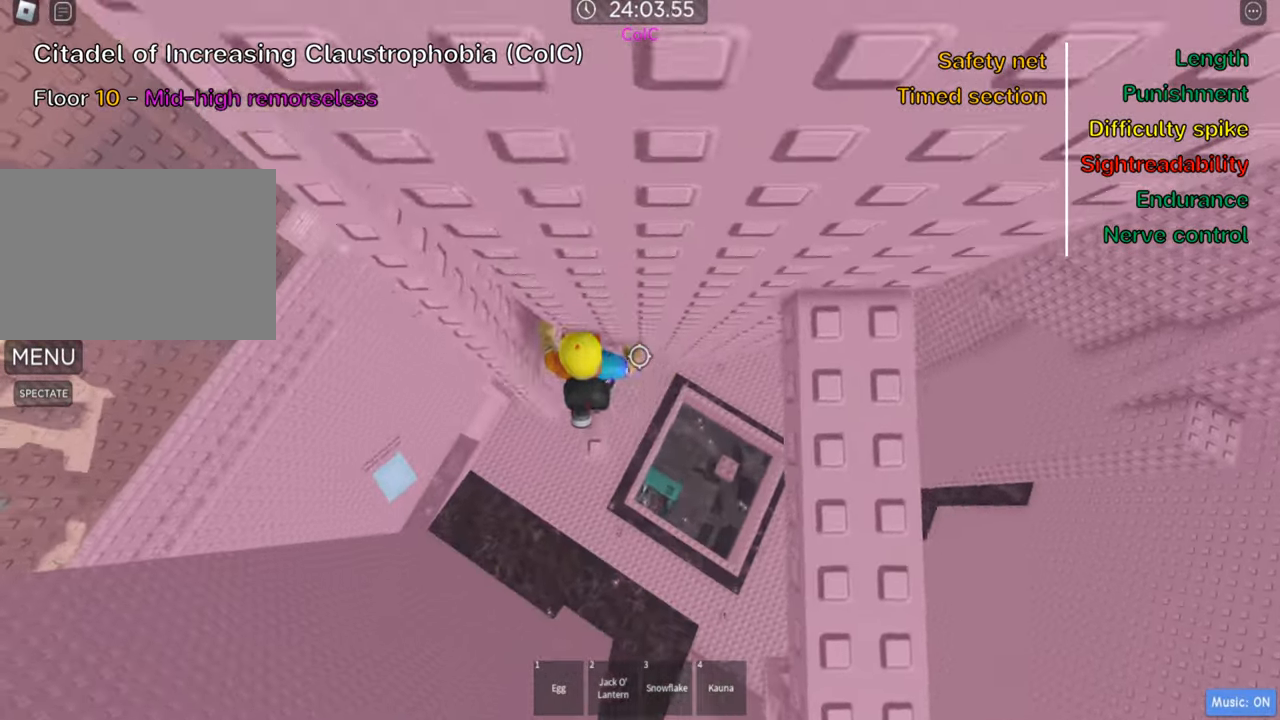
{"keys": [], "events": [[117, "shift", "up"], [200, "shift", "down"], [317, "shift", "up"]]}
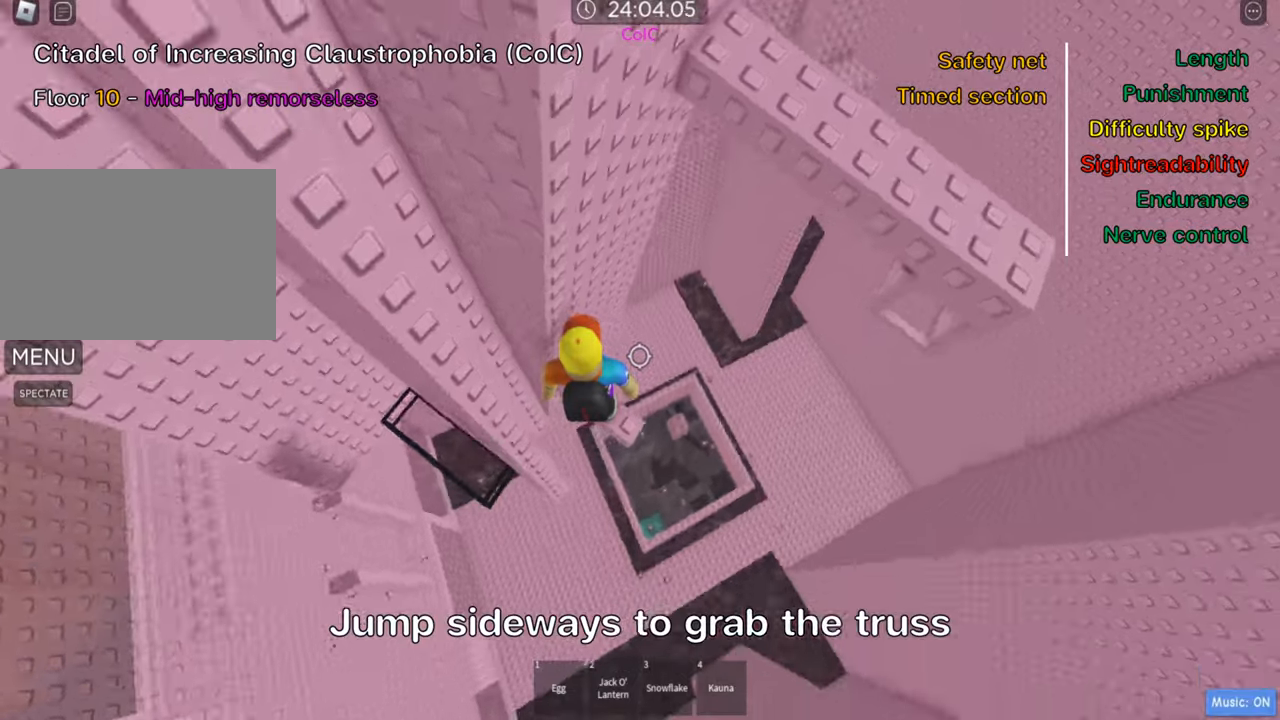
{"keys": ["d", "space"], "events": [[100, "d", "down"], [167, "d", "up"], [367, "d", "down"], [484, "space", "down"]]}
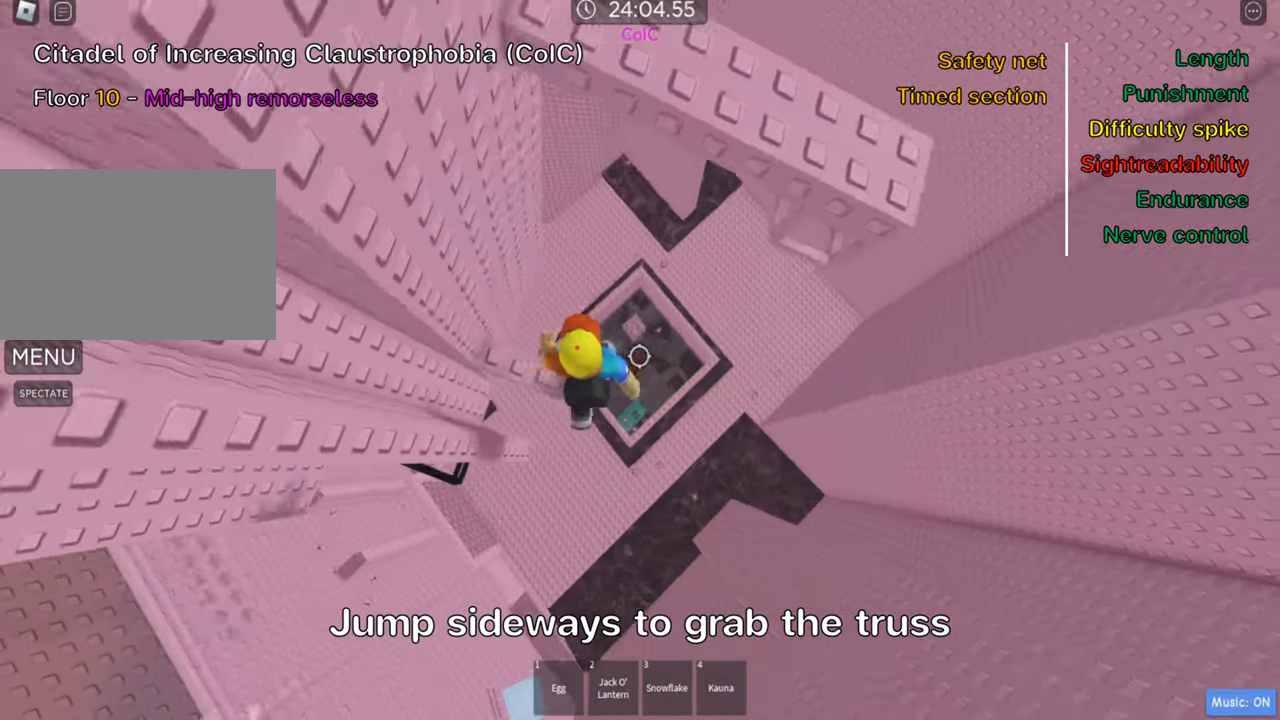
{"keys": ["w"], "events": [[100, "space", "up"], [167, "w", "down"], [400, "d", "up"]]}
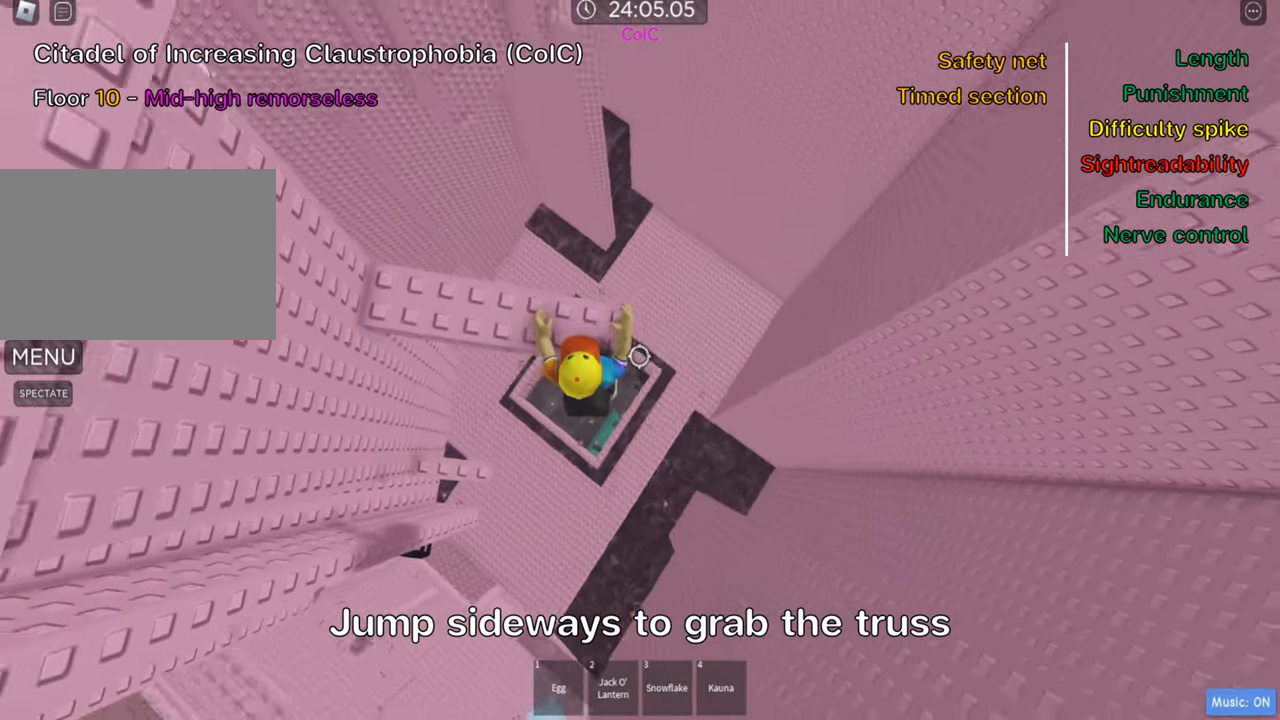
{"keys": ["w"], "events": [[50, "w", "up"], [167, "w", "down"], [300, "w", "up"], [384, "w", "down"]]}
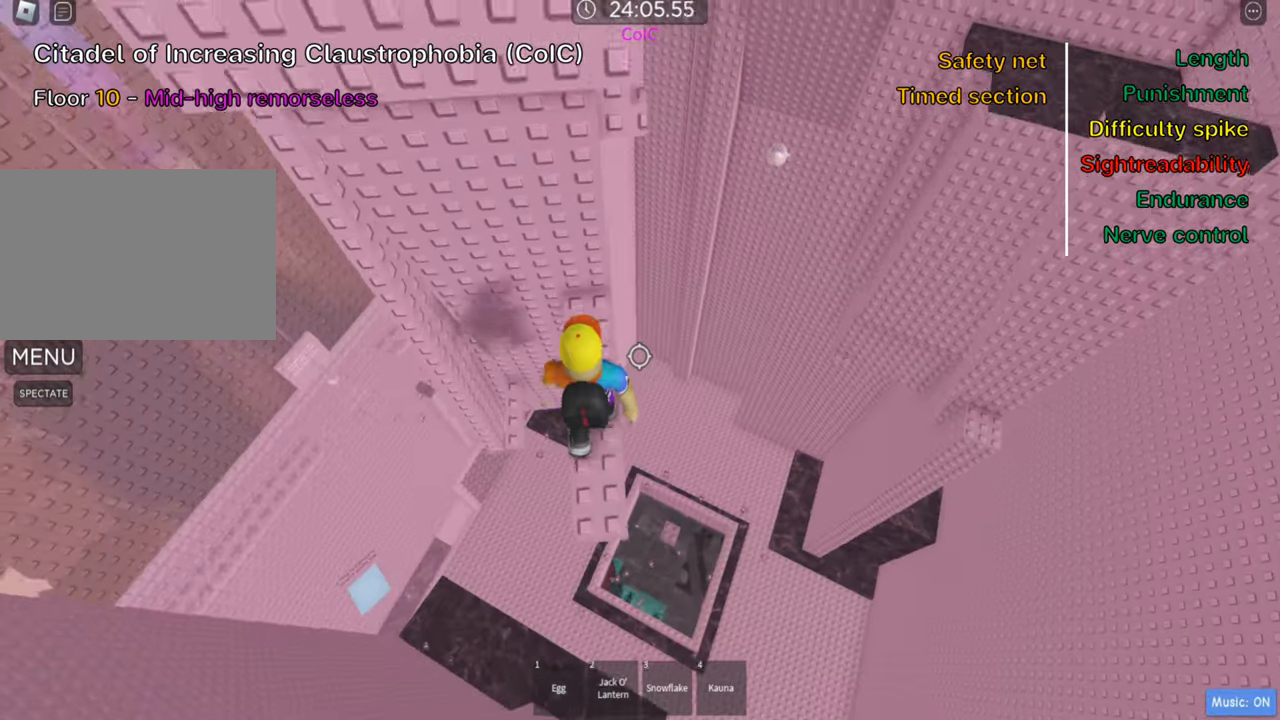
{"keys": [], "events": [[150, "w", "up"], [217, "shift", "down"], [367, "shift", "up"]]}
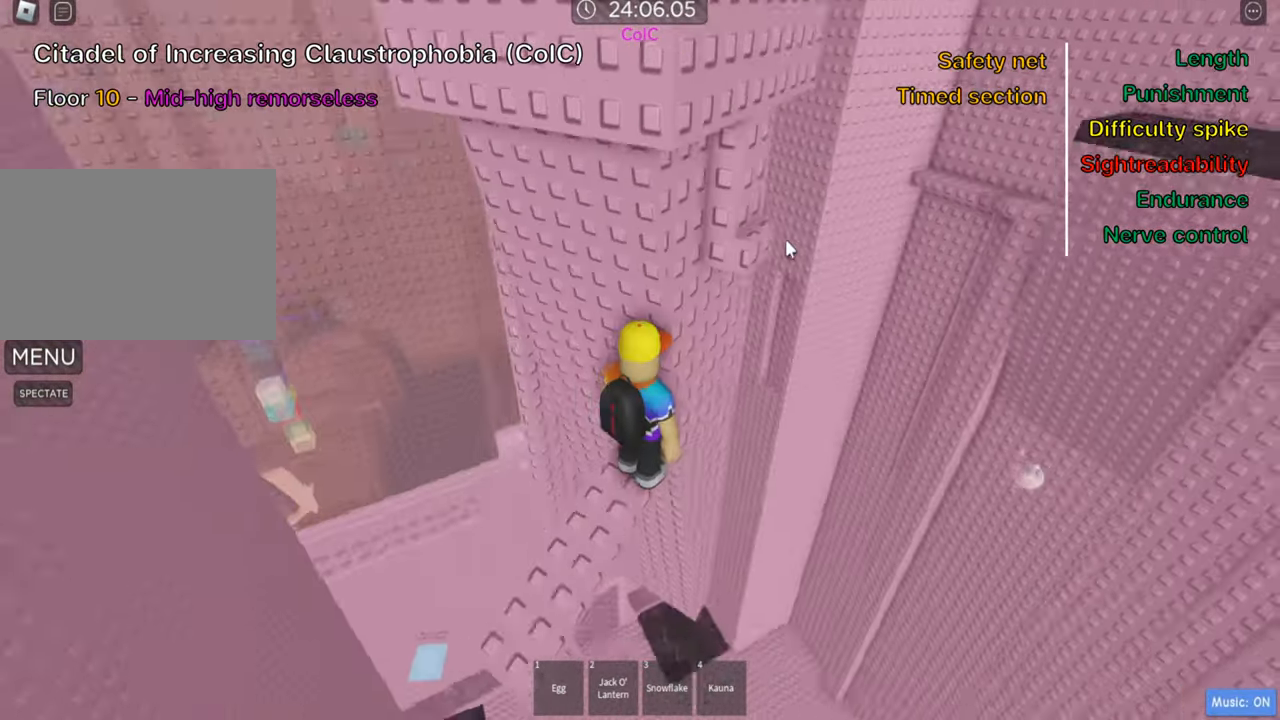
{"keys": [], "events": [[167, "shift", "down"], [284, "shift", "up"]]}
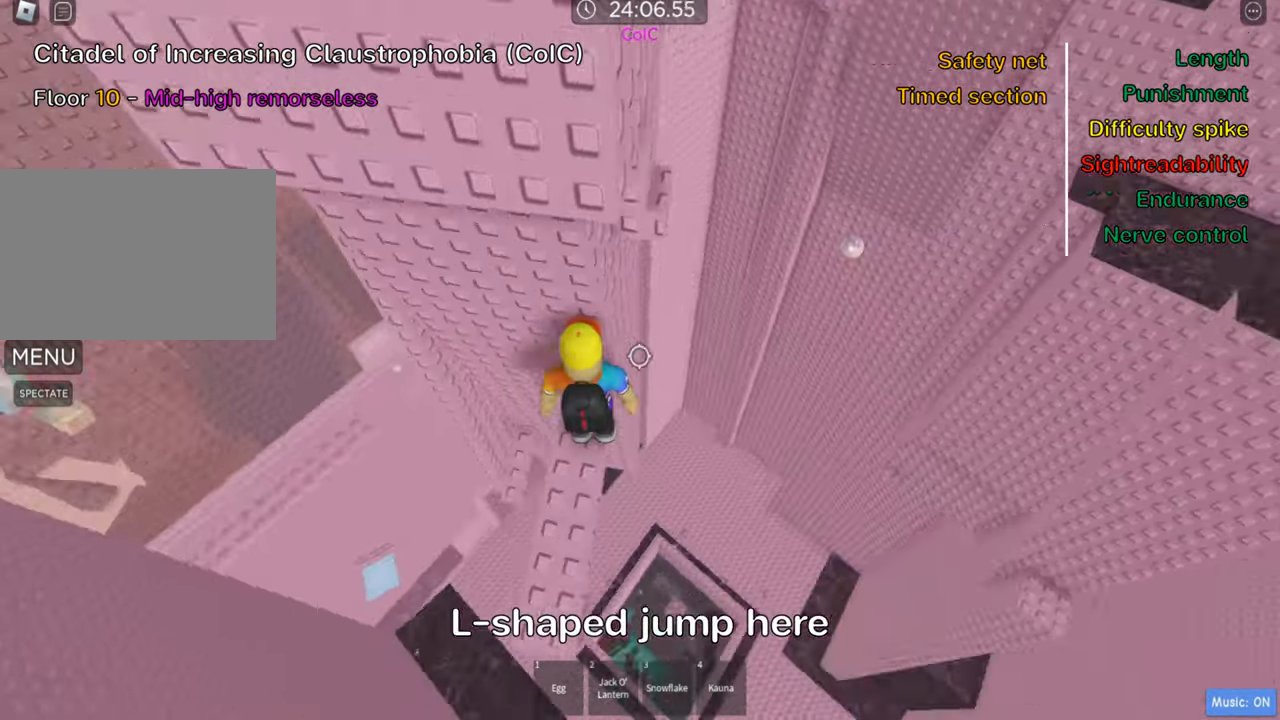
{"keys": ["w"], "events": [[34, "d", "down"], [150, "space", "down"], [284, "space", "up"], [284, "w", "down"], [417, "d", "up"]]}
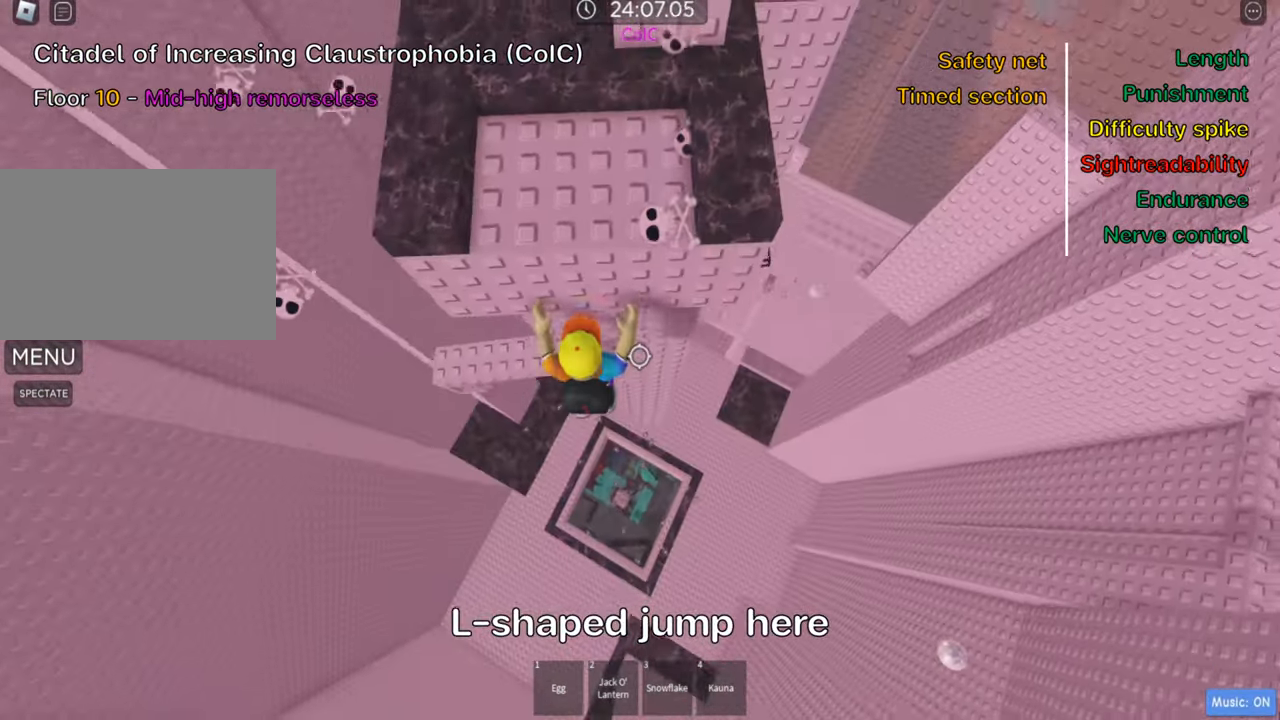
{"keys": ["w"], "events": [[167, "w", "up"], [234, "space", "down"], [334, "w", "down"], [367, "space", "up"]]}
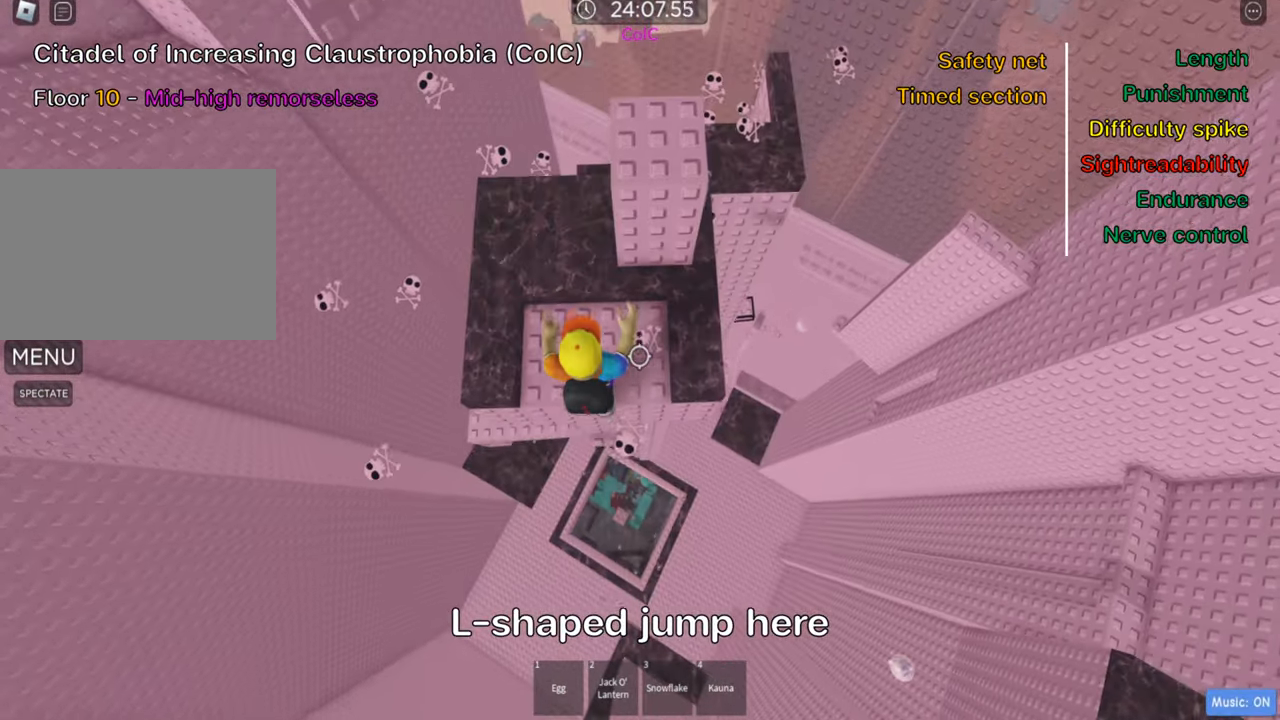
{"keys": ["shift"], "events": [[34, "d", "down"], [134, "space", "down"], [184, "d", "up"], [267, "space", "up"], [417, "w", "up"], [467, "shift", "down"]]}